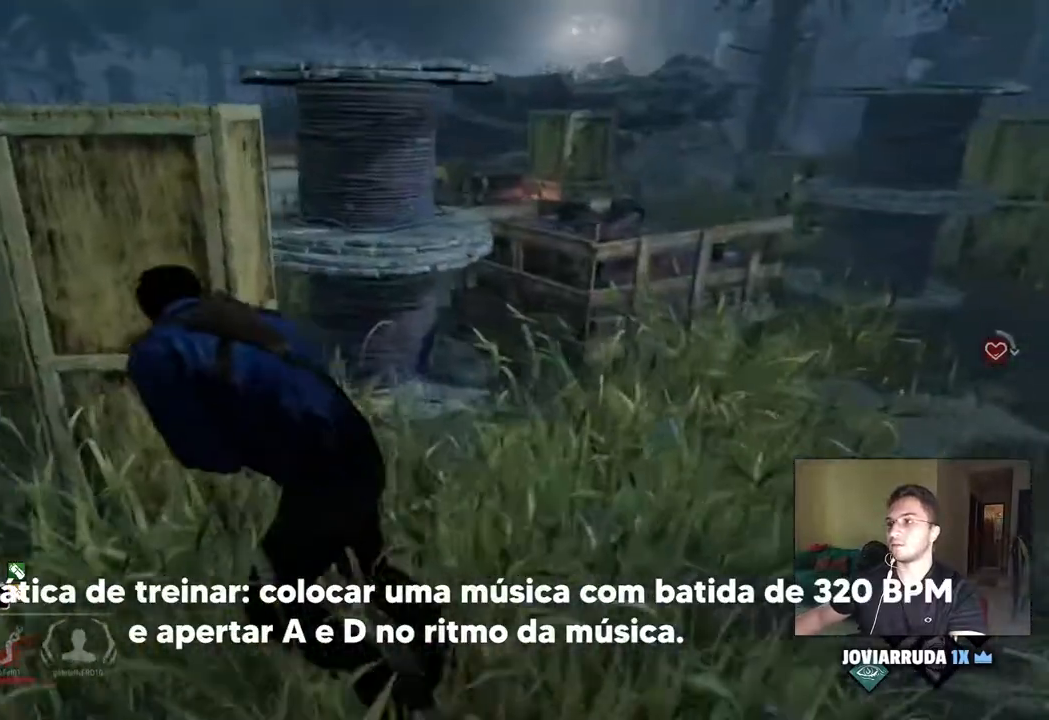
Gameplay with keyboard and mouse; each line is a JSON object with the keys and mouse buttons held at the frame after it. "events" lists presses ("down") and releases ("up") of "1", "2", "3", "4", "5", "a", "alt", "c", "caps_lock", "ctrl", "d", "e", "f", "g", "q", "r", "s", "shift", "space", "t", "tab", "v", "w", "x", "z", "mouse_left", "mouse_wheel" and "mouse_right" between this image and that frame as [ms after this image, input, new state], when the widget could be followed in between. "mouse_left", "mouse_wheel", "mouse_right" = the "left", "wheel", "right" buttons of the "mouse" list. No other keys are recorded. "wheel" means that the mouse wheel is clicked or scrolled. "mouse_move" is the direction in which the mouse moves at that frame (one of eight, or "still"), when it could be read.
{"keys": ["a", "shift"], "mouse": [], "mouse_move": "right", "events": [[83, "w", "down"], [467, "w", "up"]]}
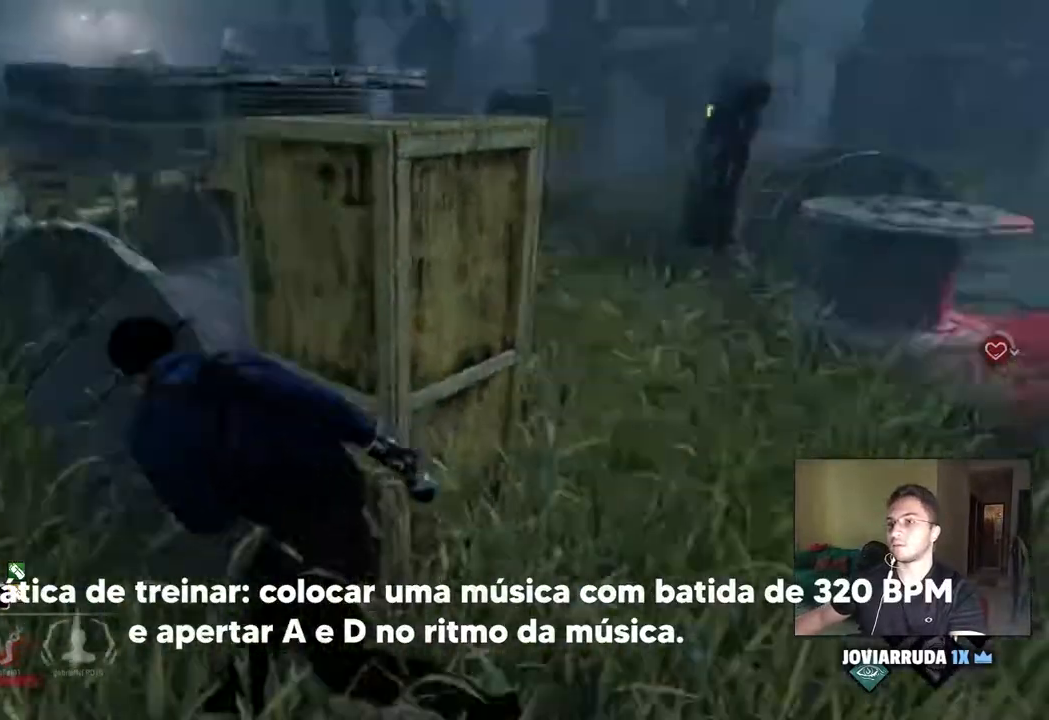
{"keys": ["a", "shift"], "mouse": [], "mouse_move": "still", "events": []}
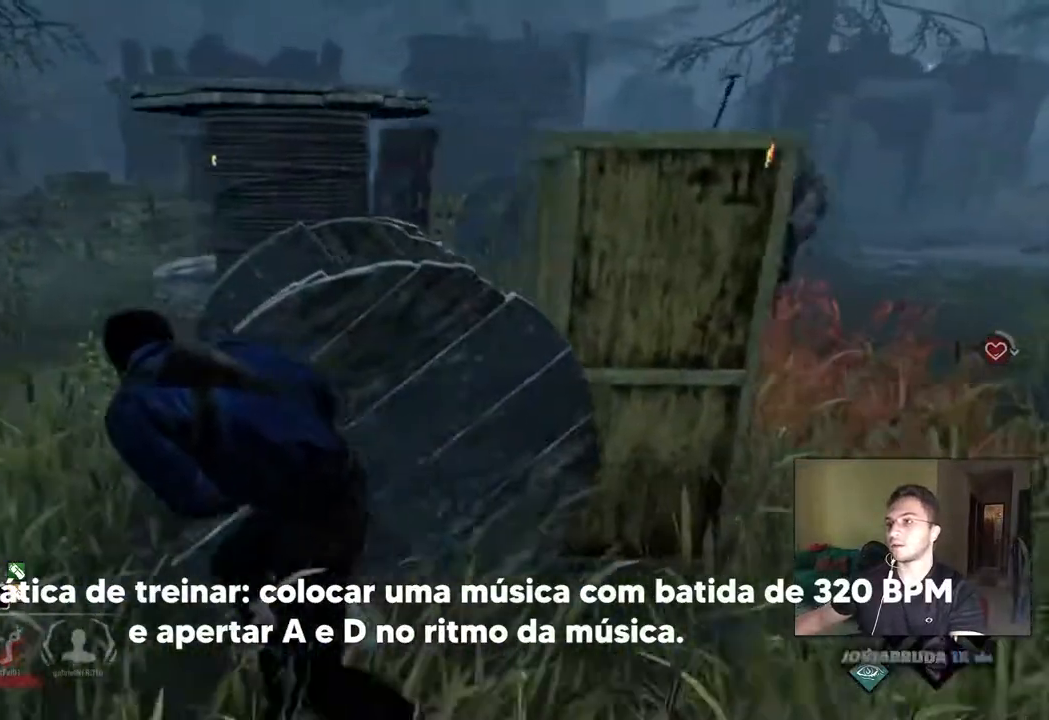
{"keys": ["a", "shift", "w"], "mouse": [], "mouse_move": "right", "events": [[33, "w", "down"]]}
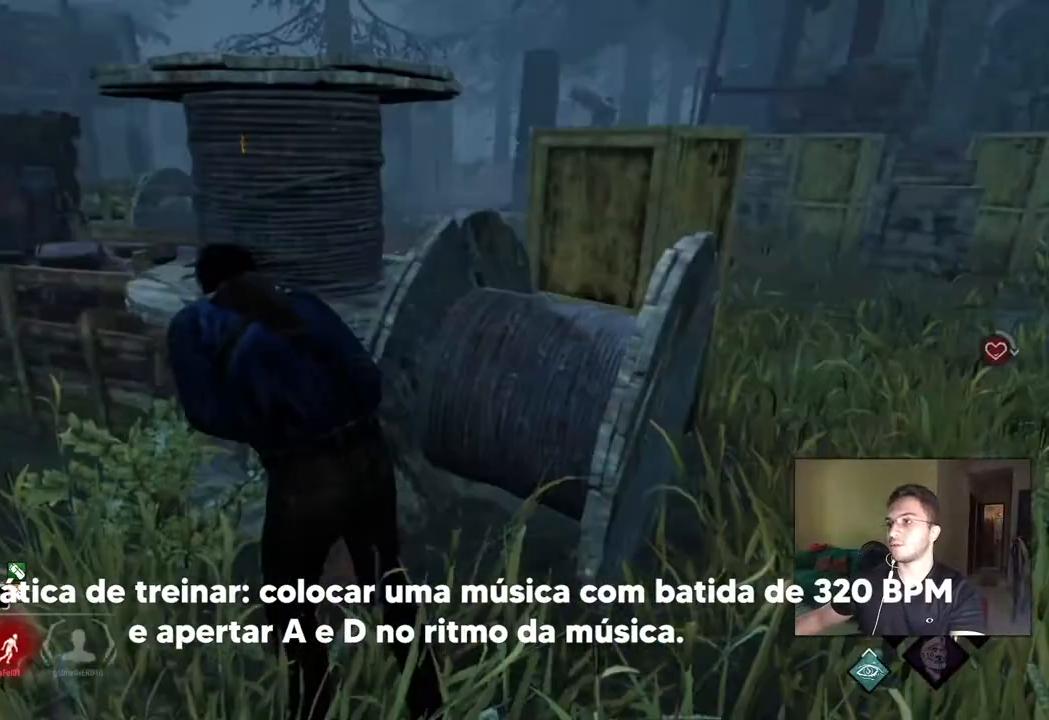
{"keys": ["a", "shift"], "mouse": [], "mouse_move": "still", "events": [[250, "w", "up"]]}
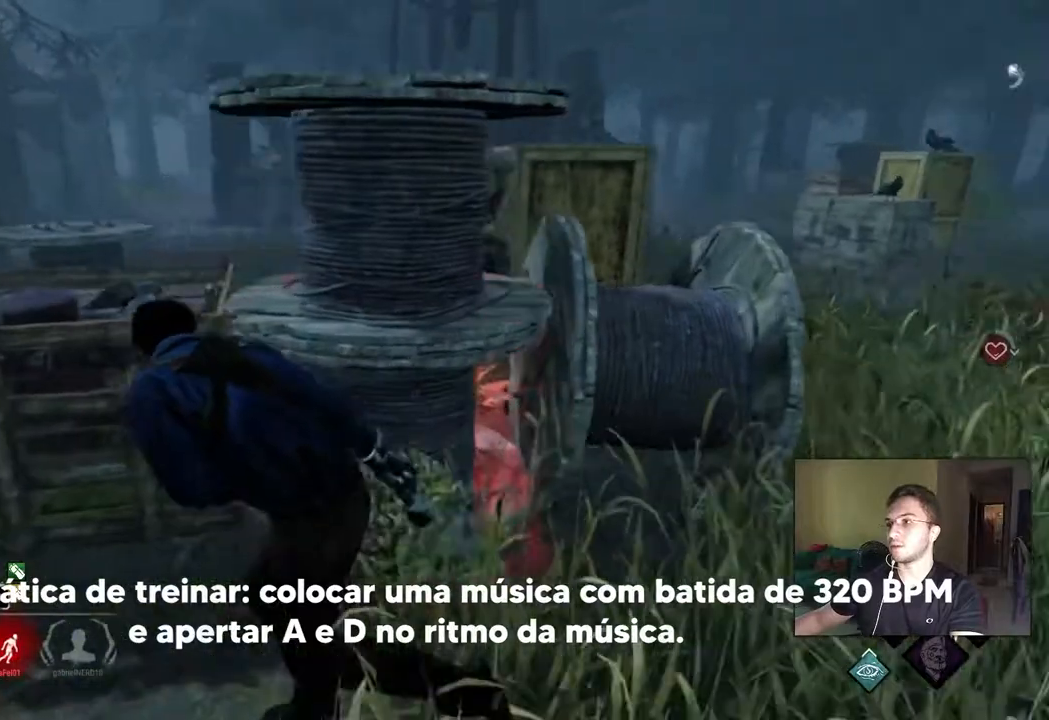
{"keys": ["a", "s", "shift"], "mouse": [], "mouse_move": "still", "events": [[383, "s", "down"]]}
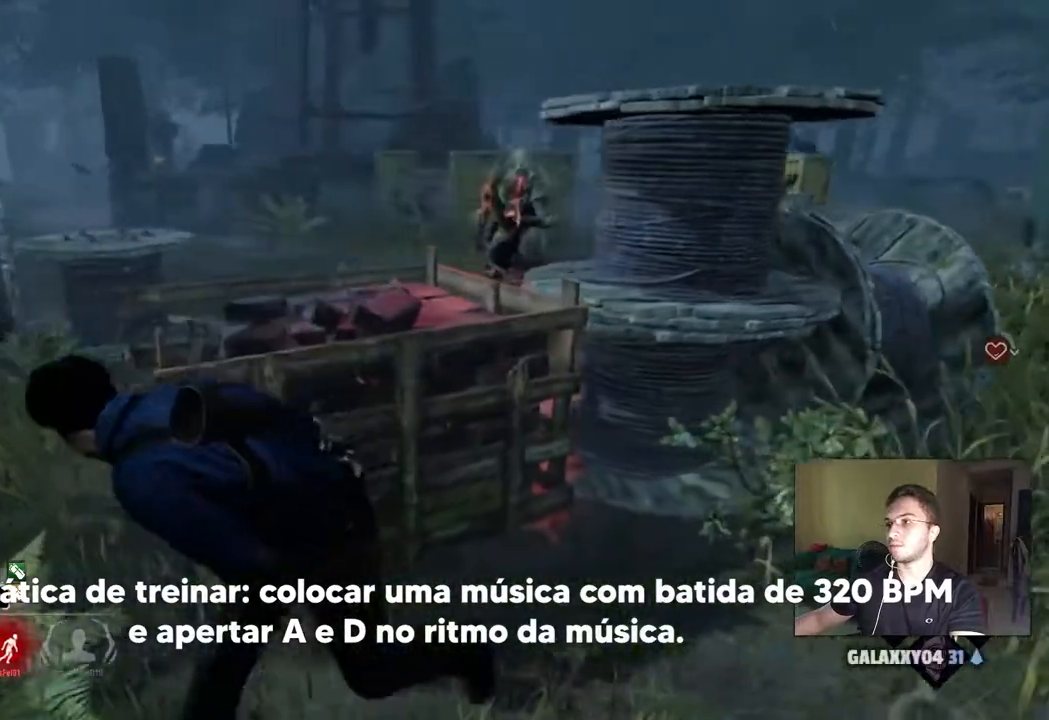
{"keys": ["a", "shift"], "mouse": [], "mouse_move": "still", "events": [[117, "d", "down"], [150, "a", "up"], [150, "s", "up"], [300, "s", "down"], [350, "a", "down"], [400, "d", "up"], [483, "s", "up"]]}
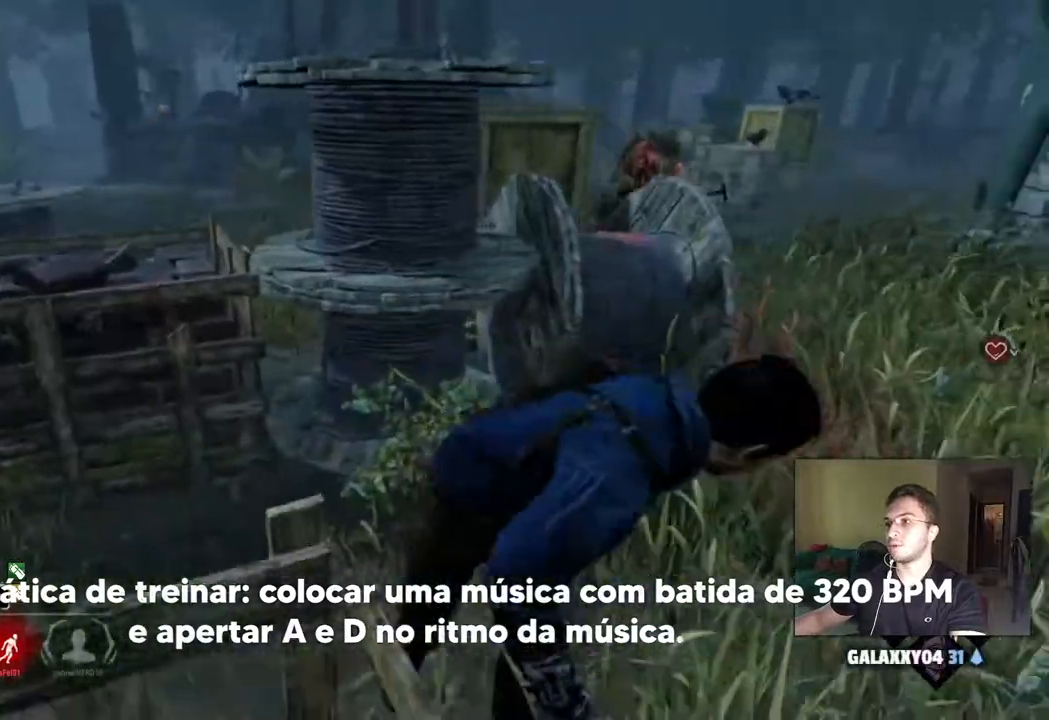
{"keys": ["shift", "w"], "mouse": [], "events": [[417, "w", "down"], [483, "a", "up"]]}
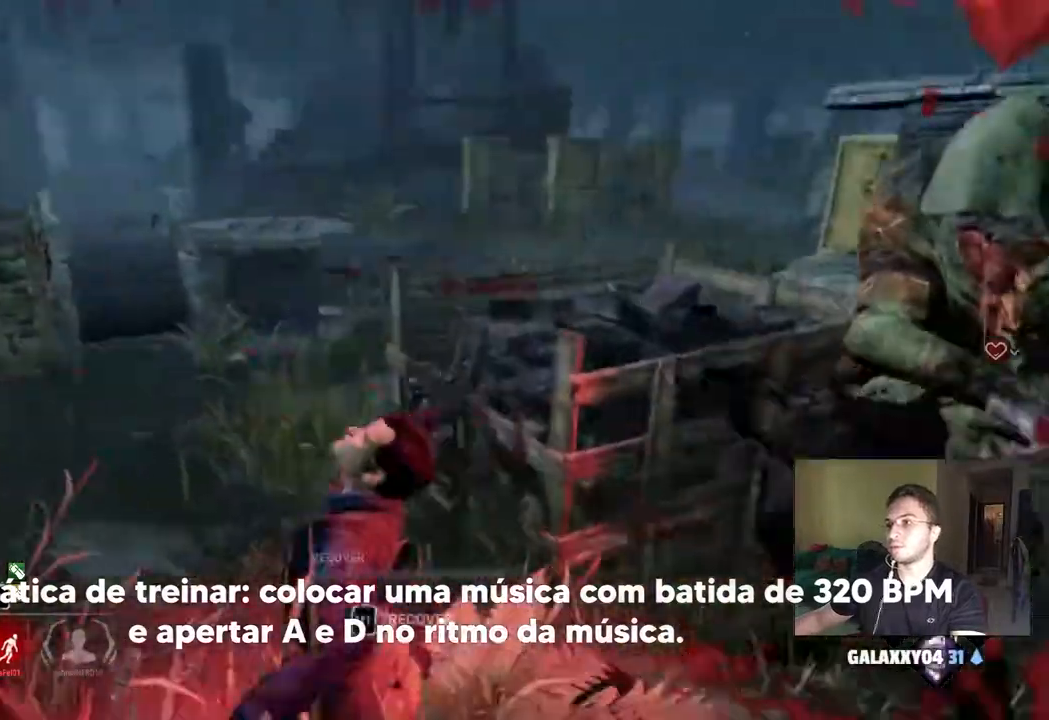
{"keys": [], "mouse": ["left"], "mouse_move": "still", "events": [[33, "mouse_left", "down"], [33, "w", "up"], [117, "shift", "up"]]}
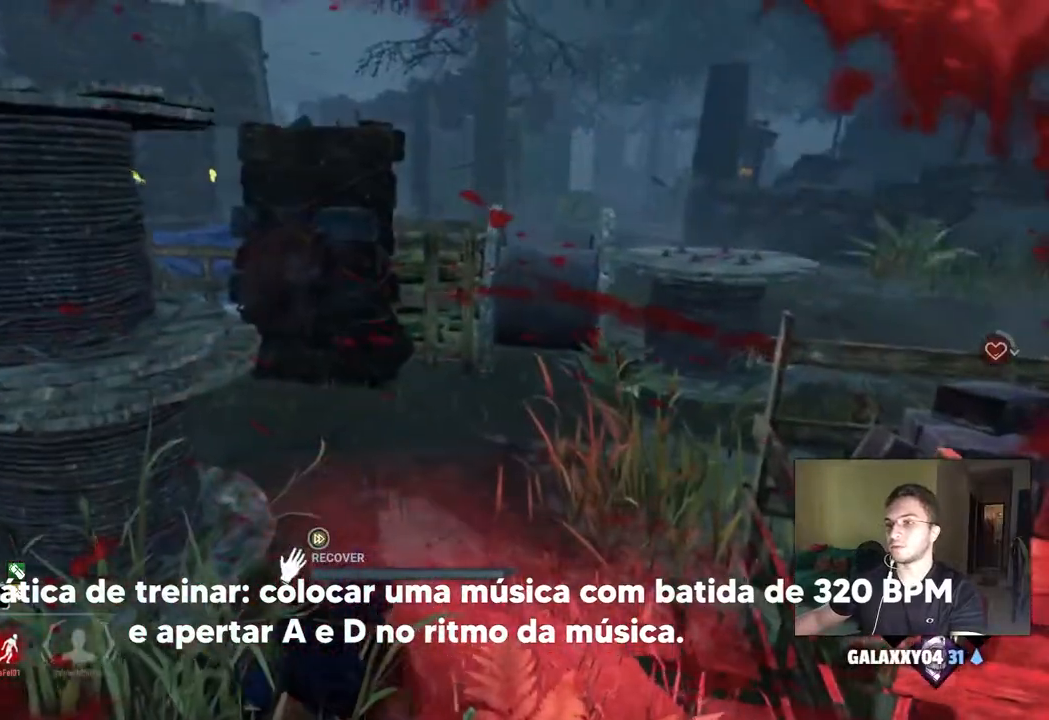
{"keys": [], "mouse": ["left"], "mouse_move": "left", "events": []}
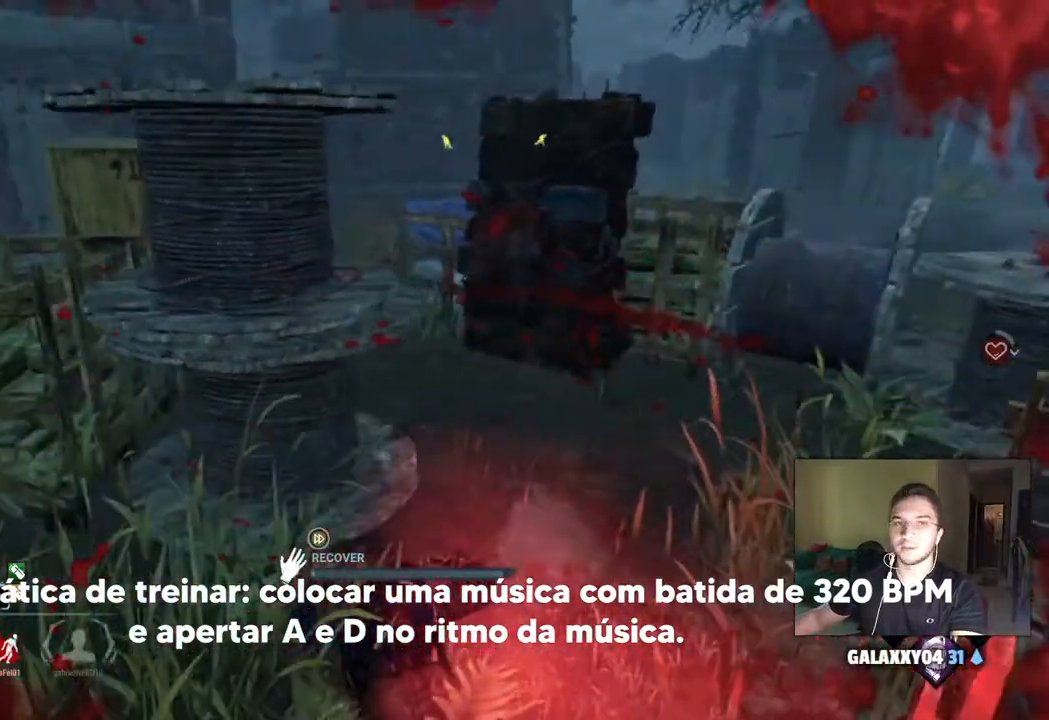
{"keys": ["d"], "mouse": [], "mouse_move": "still", "events": [[467, "d", "down"], [467, "mouse_left", "up"]]}
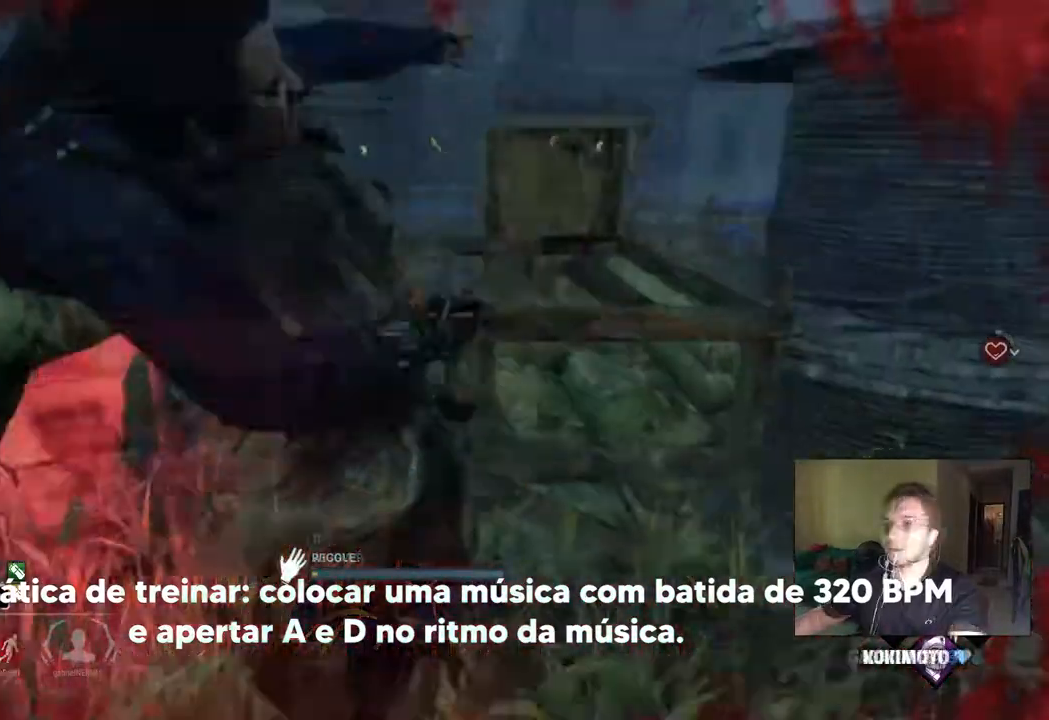
{"keys": ["a"], "mouse": [], "mouse_move": "still", "events": [[100, "a", "down"], [100, "d", "up"], [200, "a", "up"], [200, "d", "down"], [283, "a", "down"], [283, "d", "up"], [383, "a", "up"], [383, "d", "down"], [467, "a", "down"], [467, "d", "up"]]}
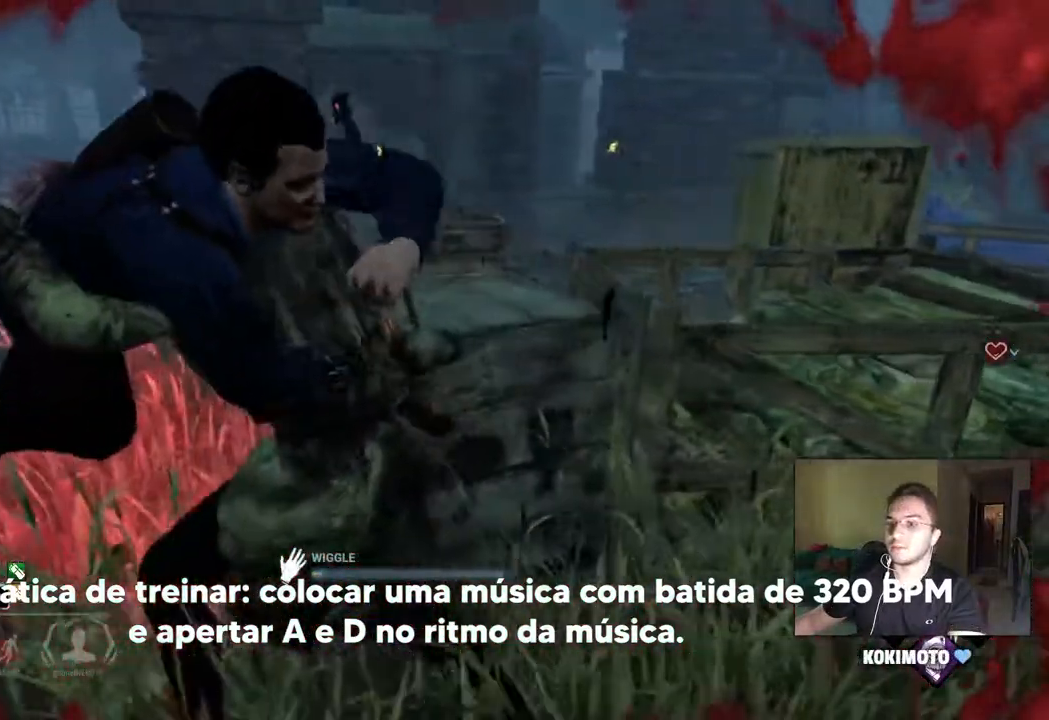
{"keys": ["d"], "mouse": [], "mouse_move": "still", "events": [[67, "d", "down"], [117, "a", "up"], [200, "a", "down"], [200, "d", "up"], [250, "d", "down"], [300, "a", "up"], [400, "a", "down"], [400, "d", "up"], [483, "a", "up"], [483, "d", "down"]]}
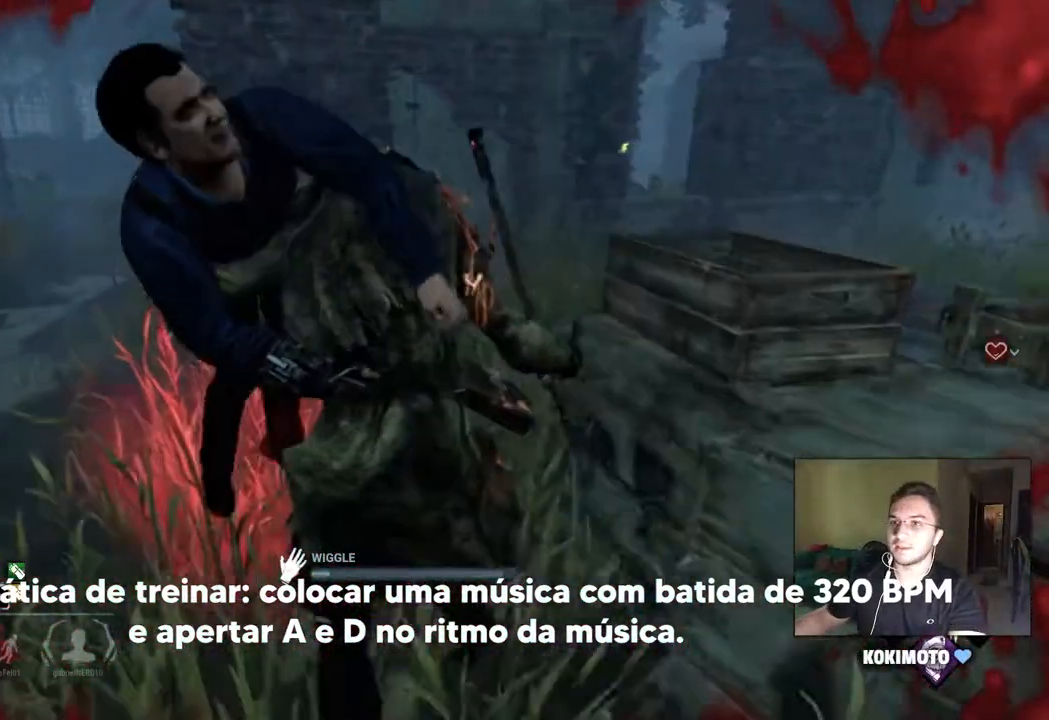
{"keys": ["a"], "mouse": [], "mouse_move": "still", "events": [[83, "a", "down"], [83, "d", "up"], [183, "d", "down"], [217, "a", "up"], [317, "a", "down"], [317, "d", "up"], [417, "a", "up"], [417, "d", "down"], [500, "a", "down"], [500, "d", "up"]]}
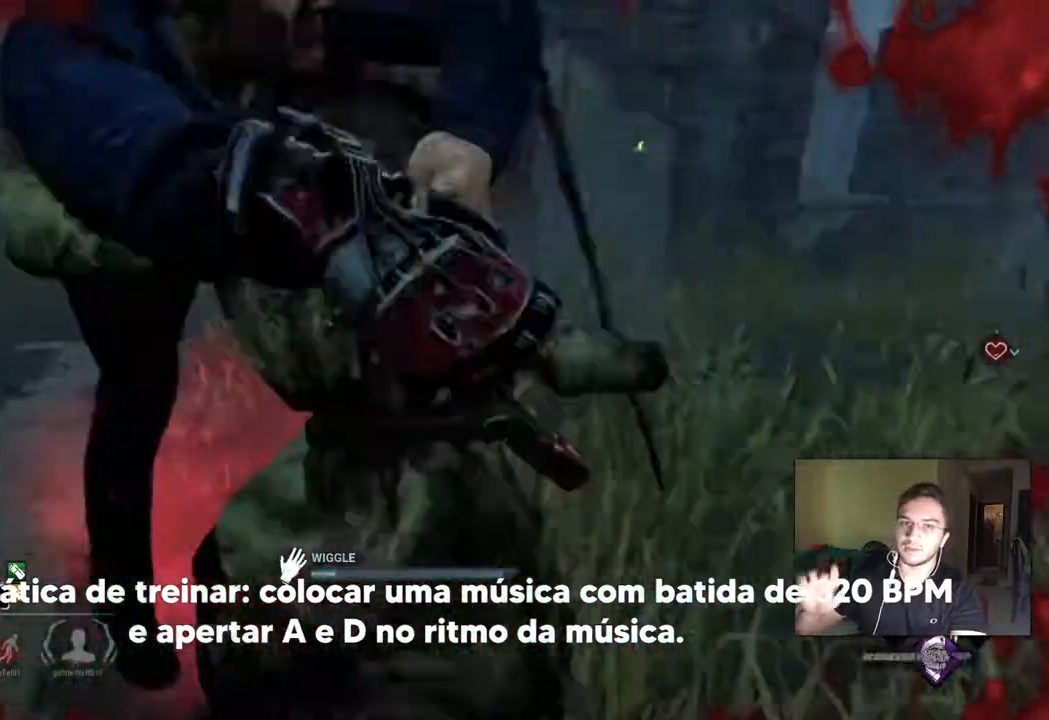
{"keys": ["a"], "mouse": [], "mouse_move": "still", "events": [[100, "a", "up"], [100, "d", "down"], [233, "a", "down"], [233, "d", "up"], [333, "a", "up"], [333, "d", "down"], [433, "d", "up"], [467, "a", "down"]]}
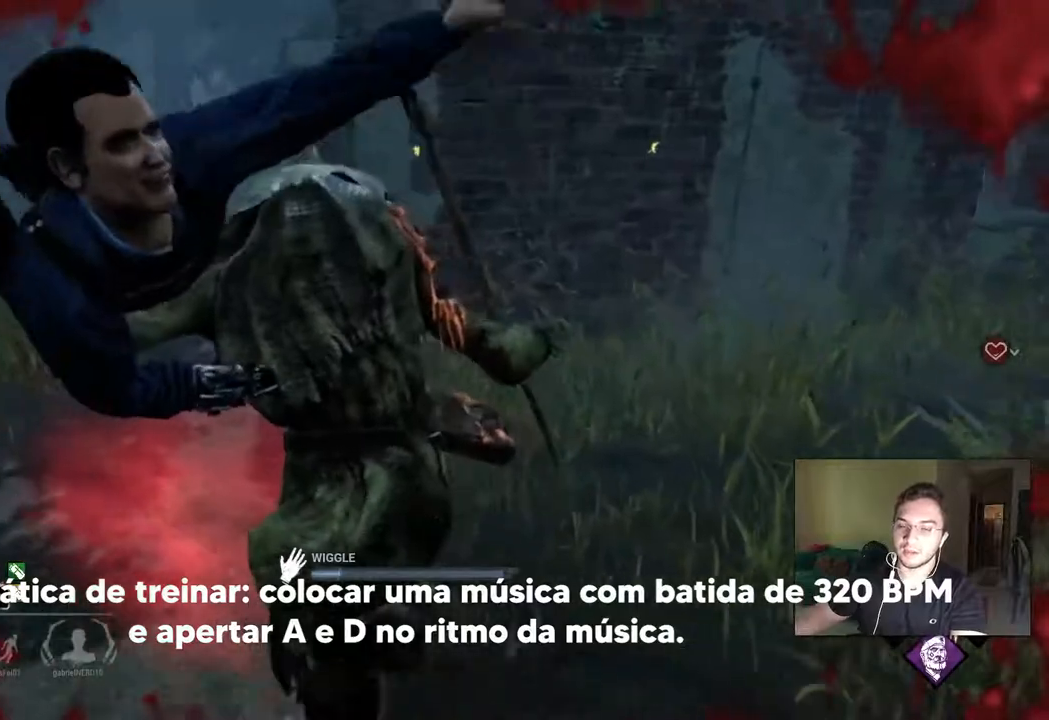
{"keys": ["d"], "mouse": [], "mouse_move": "still", "events": [[17, "d", "down"], [67, "a", "up"], [167, "a", "down"], [167, "d", "up"], [250, "a", "up"], [250, "d", "down"], [400, "a", "down"], [400, "d", "up"], [483, "a", "up"], [483, "d", "down"]]}
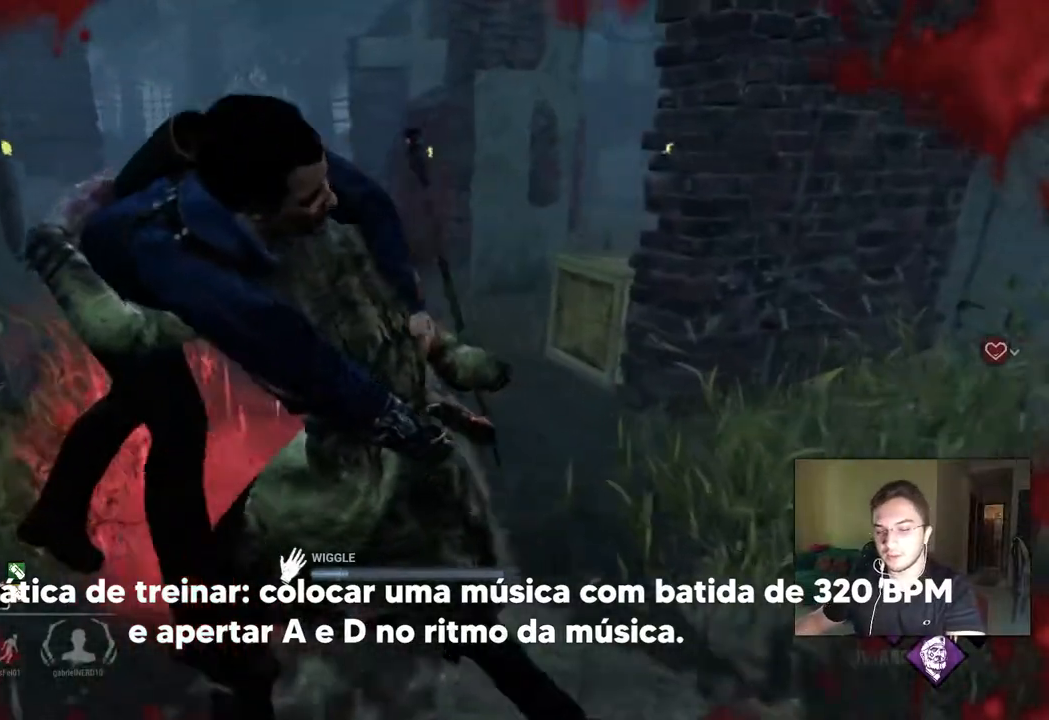
{"keys": ["a"], "mouse": [], "mouse_move": "still", "events": [[83, "a", "down"], [83, "d", "up"], [183, "a", "up"], [183, "d", "down"], [317, "a", "down"], [317, "d", "up"], [417, "a", "up"], [417, "d", "down"], [500, "a", "down"], [500, "d", "up"]]}
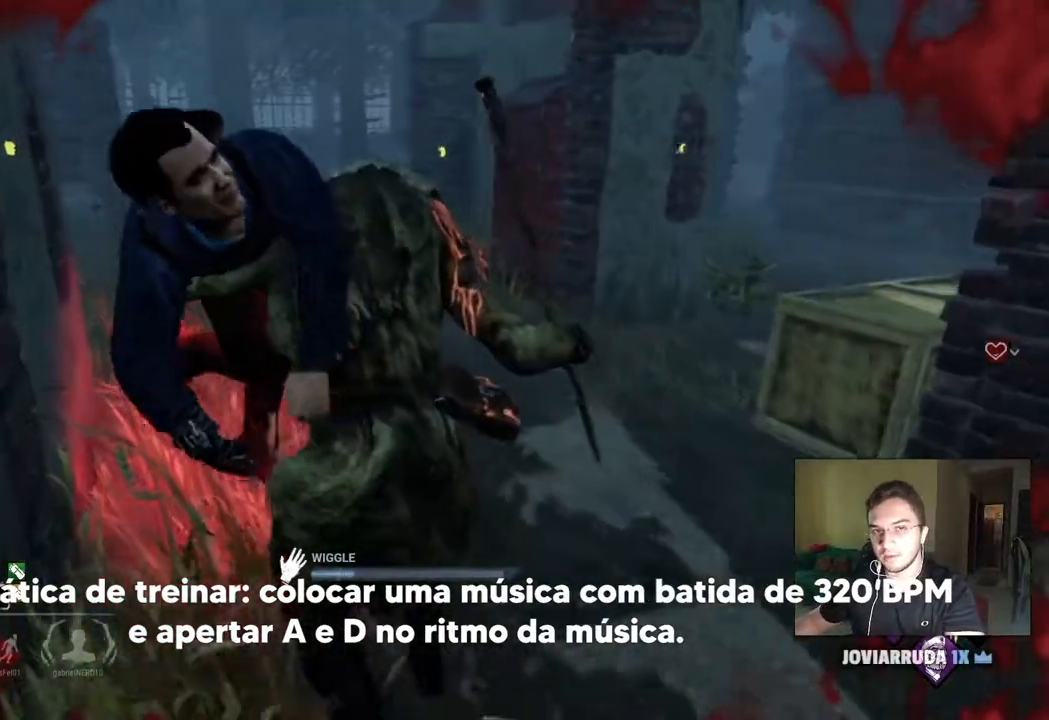
{"keys": ["a"], "mouse": [], "mouse_move": "still", "events": [[100, "a", "up"], [100, "d", "down"], [200, "a", "down"], [200, "d", "up"], [283, "a", "up"], [283, "d", "down"], [433, "a", "down"], [433, "d", "up"]]}
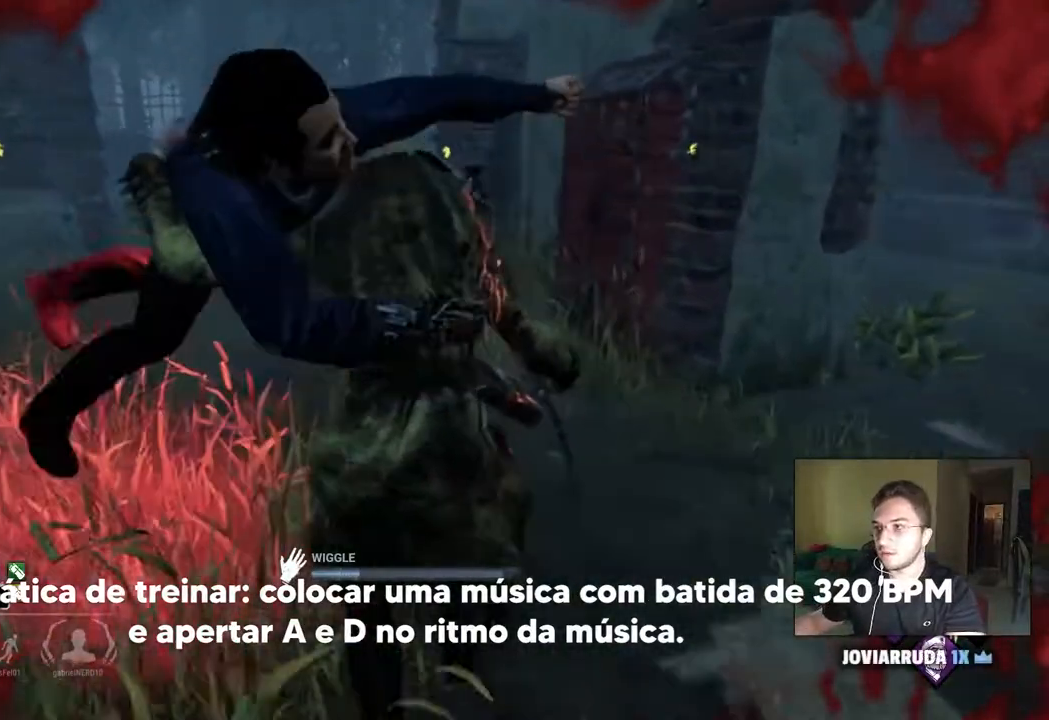
{"keys": ["d"], "mouse": [], "mouse_move": "still", "events": [[17, "a", "up"], [17, "d", "down"], [117, "a", "down"], [117, "d", "up"], [200, "a", "up"], [200, "d", "down"], [300, "a", "down"], [350, "d", "up"], [400, "d", "down"], [450, "a", "up"]]}
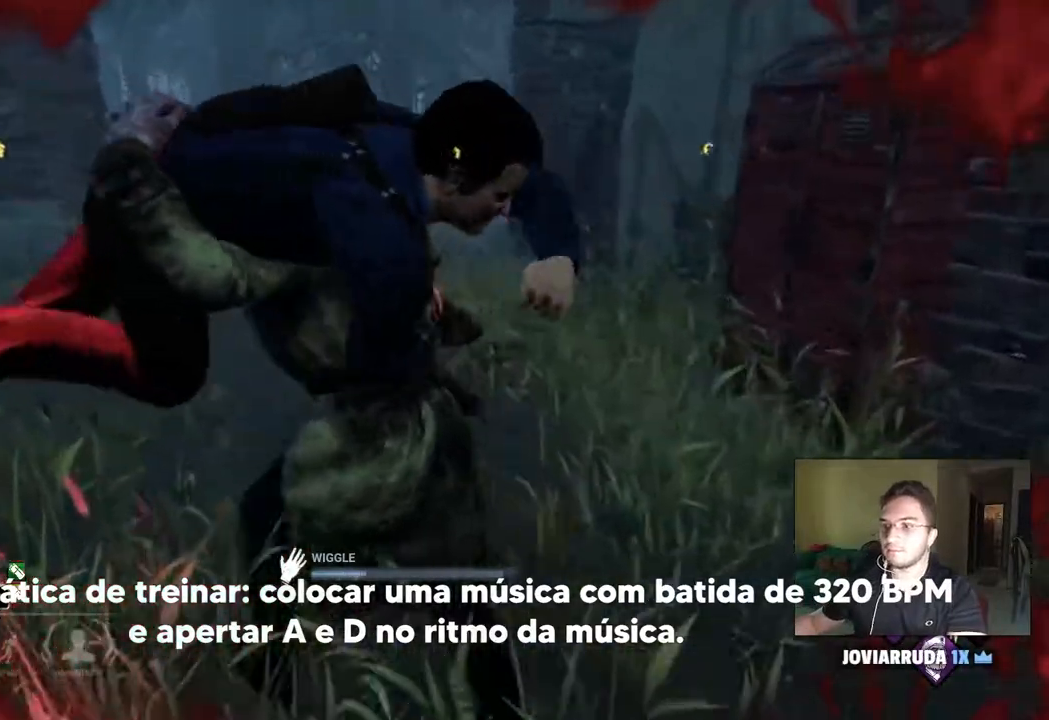
{"keys": ["a", "d"], "mouse": [], "mouse_move": "still", "events": [[33, "a", "down"], [33, "d", "up"], [133, "a", "up"], [133, "d", "down"], [233, "a", "down"], [233, "d", "up"], [317, "a", "up"], [317, "d", "down"], [417, "a", "down"], [417, "d", "up"], [500, "d", "down"]]}
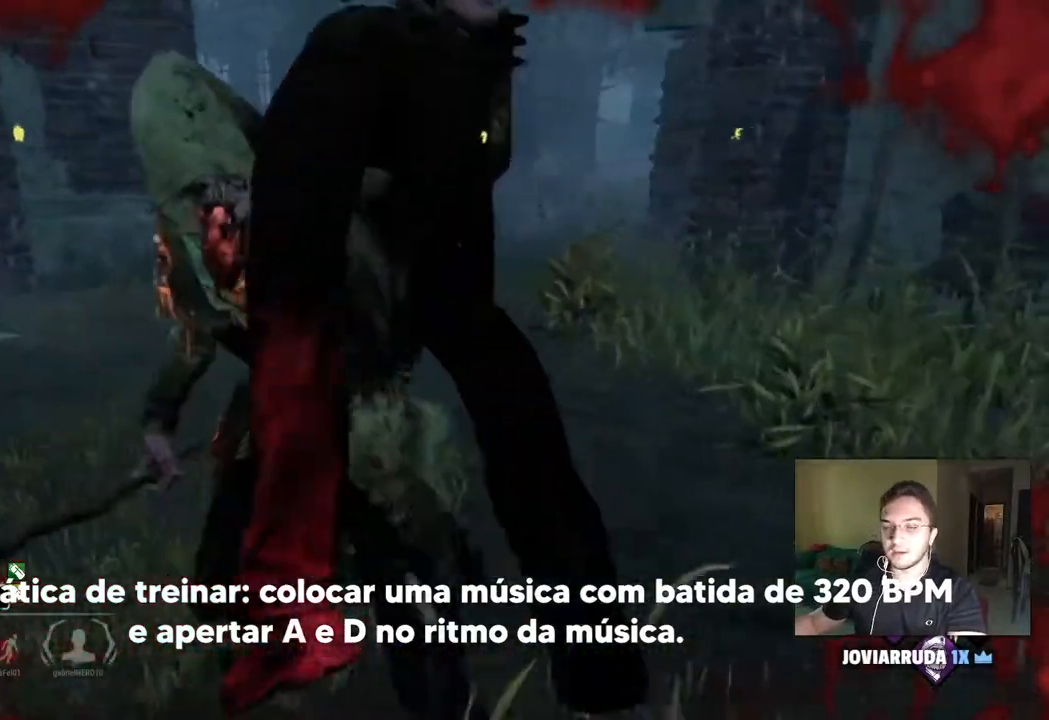
{"keys": ["d"], "mouse": [], "mouse_move": "still", "events": [[50, "a", "up"], [100, "d", "up"], [150, "a", "down"], [200, "d", "down"], [233, "a", "up"], [333, "a", "down"], [333, "d", "up"], [433, "a", "up"], [433, "d", "down"]]}
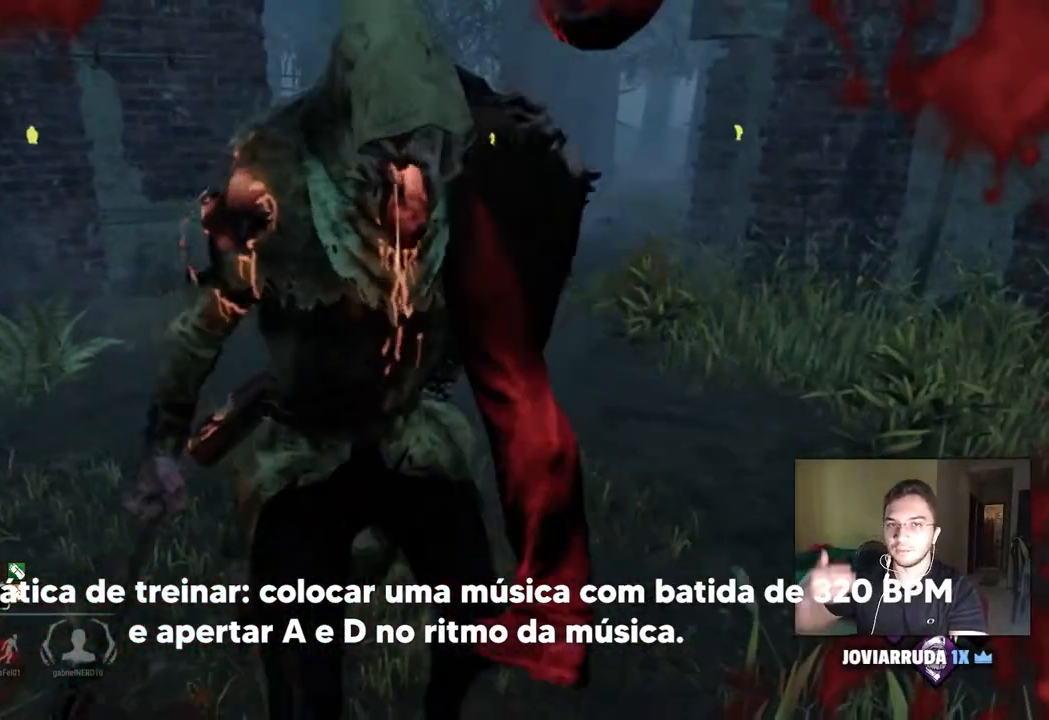
{"keys": ["a"], "mouse": [], "mouse_move": "still", "events": [[17, "a", "down"], [17, "d", "up"], [117, "a", "up"], [117, "d", "down"], [200, "a", "down"], [200, "d", "up"], [300, "d", "down"], [350, "a", "up"], [400, "a", "down"], [450, "d", "up"]]}
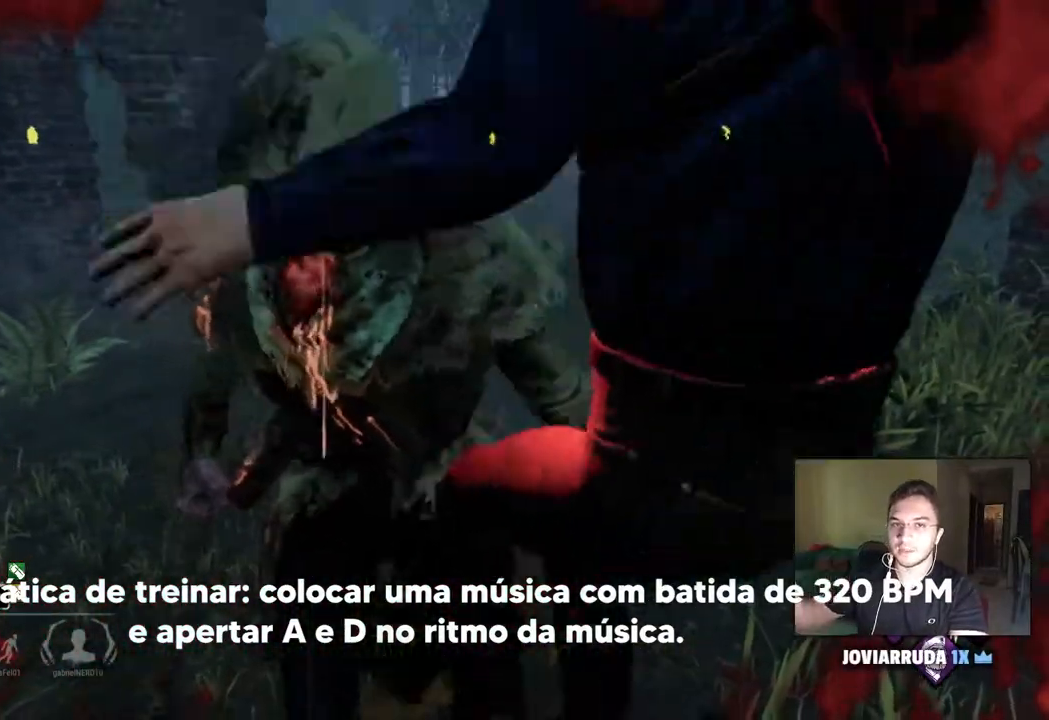
{"keys": ["a", "d"], "mouse": [], "mouse_move": "still", "events": [[33, "a", "up"], [33, "d", "down"], [133, "a", "down"], [133, "d", "up"], [217, "d", "down"], [267, "a", "up"], [317, "a", "down"], [367, "d", "up"], [417, "d", "down"]]}
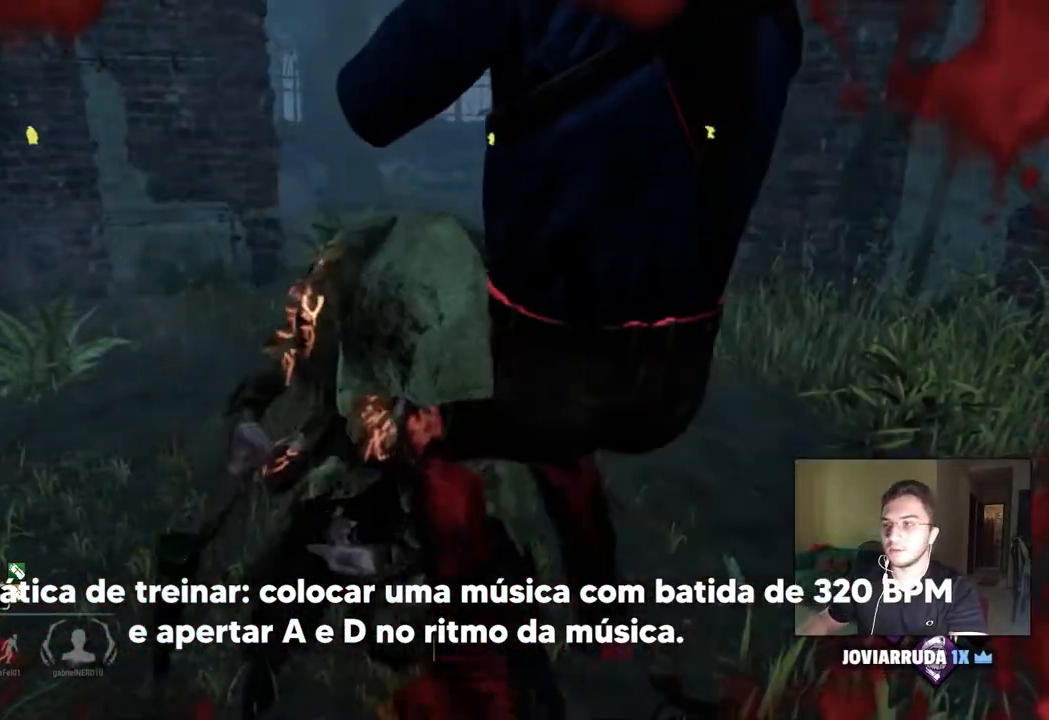
{"keys": [], "mouse": [], "mouse_move": "still", "events": [[50, "d", "up"], [150, "a", "up"]]}
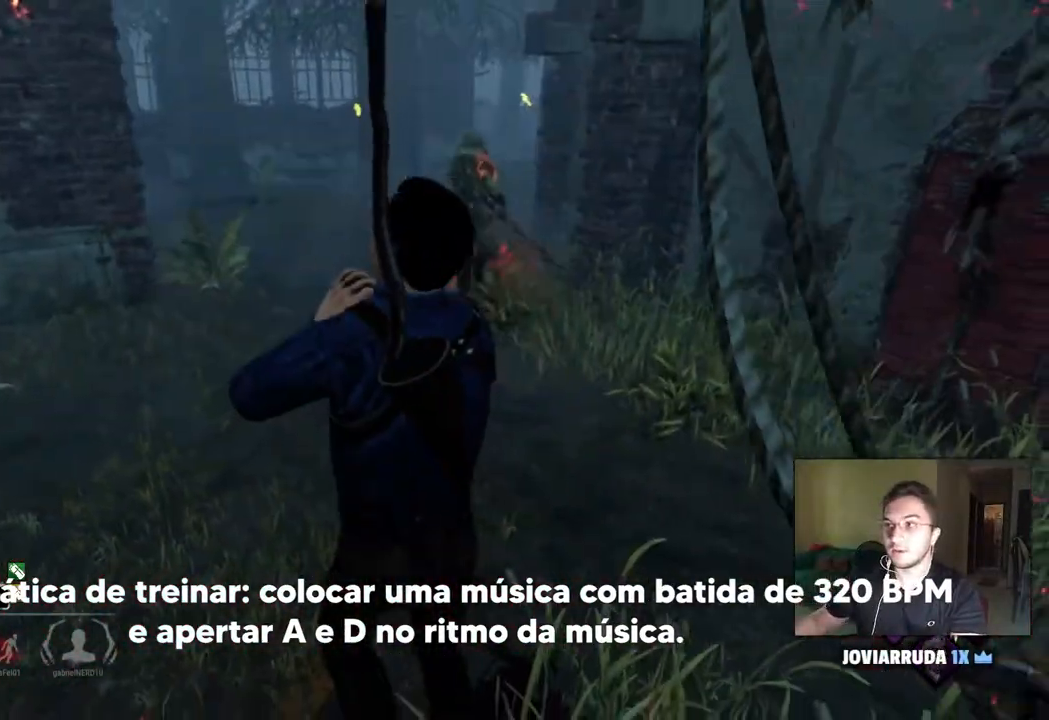
{"keys": [], "mouse": [], "mouse_move": "still", "events": []}
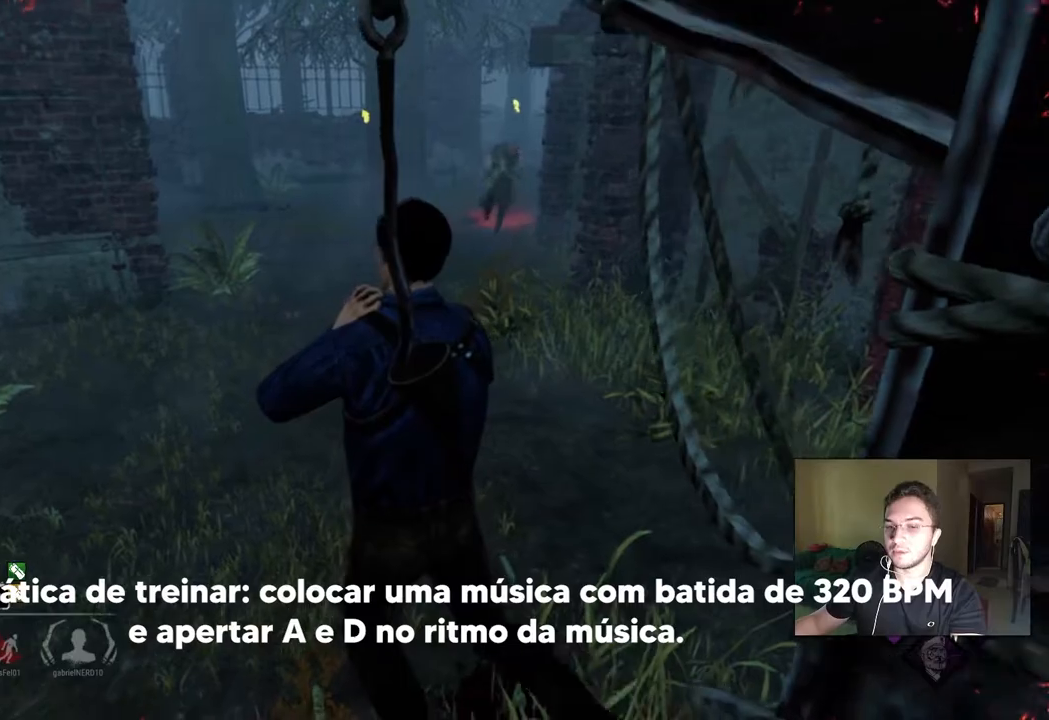
{"keys": ["d", "shift"], "mouse": [], "mouse_move": "down", "events": [[433, "alt", "down"], [500, "alt", "up"], [500, "d", "down"], [500, "shift", "down"]]}
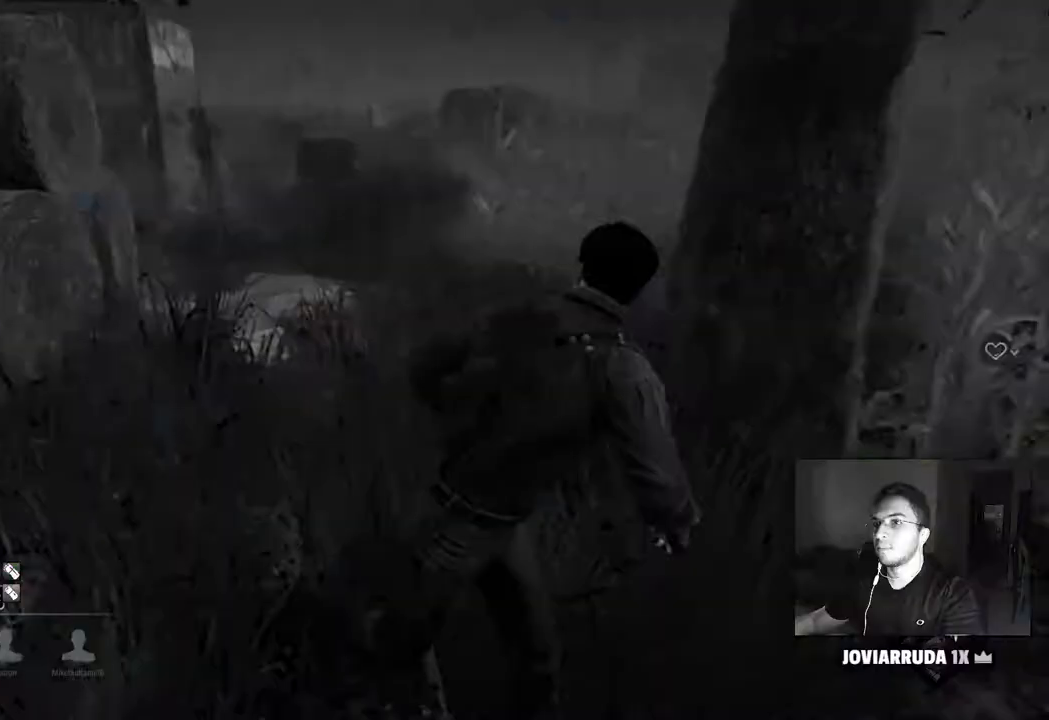
{"keys": ["d", "shift"], "mouse": [], "mouse_move": "still", "events": []}
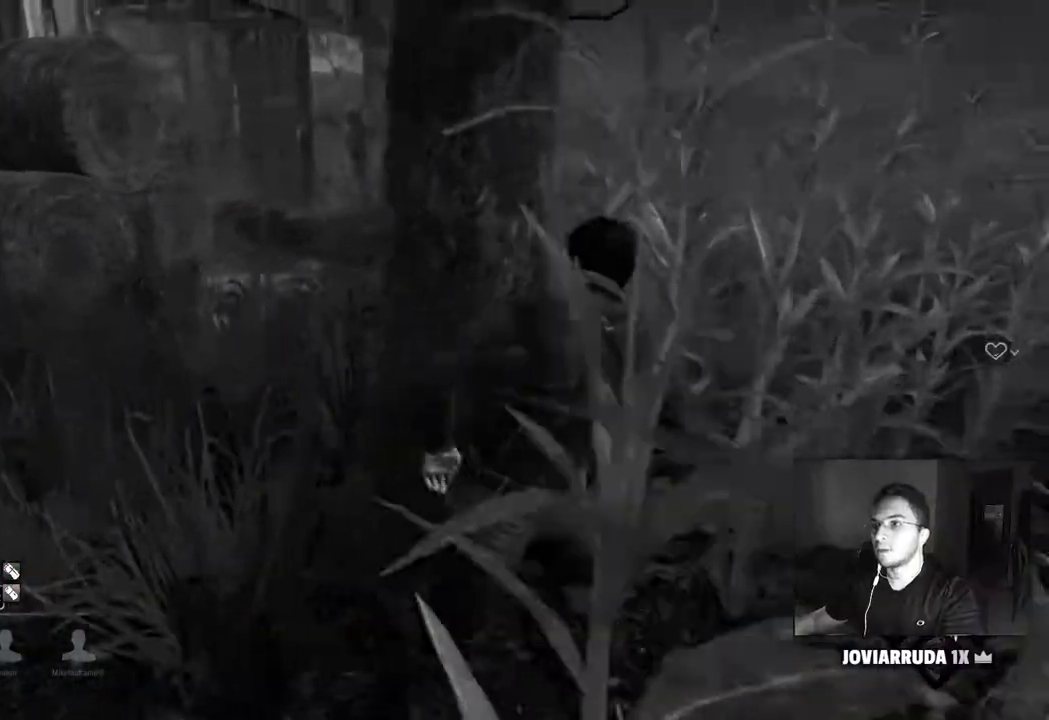
{"keys": ["d", "shift"], "mouse": [], "mouse_move": "still", "events": []}
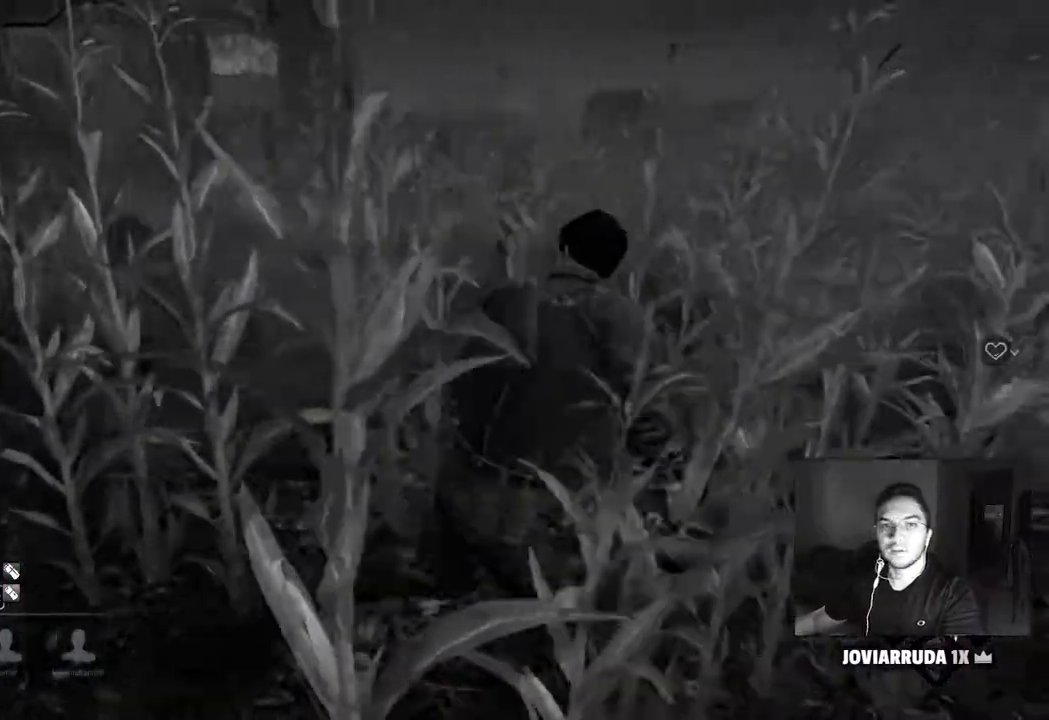
{"keys": ["d", "shift", "w"], "mouse": [], "mouse_move": "still", "events": [[183, "w", "down"]]}
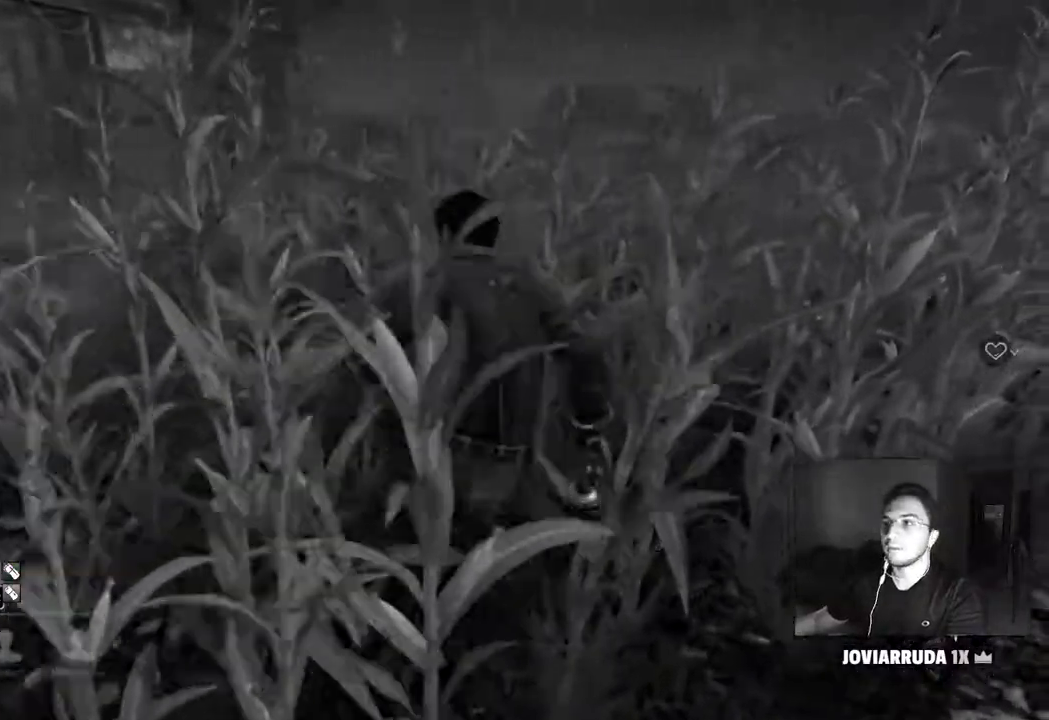
{"keys": ["d", "shift", "w"], "mouse": [], "mouse_move": "right", "events": []}